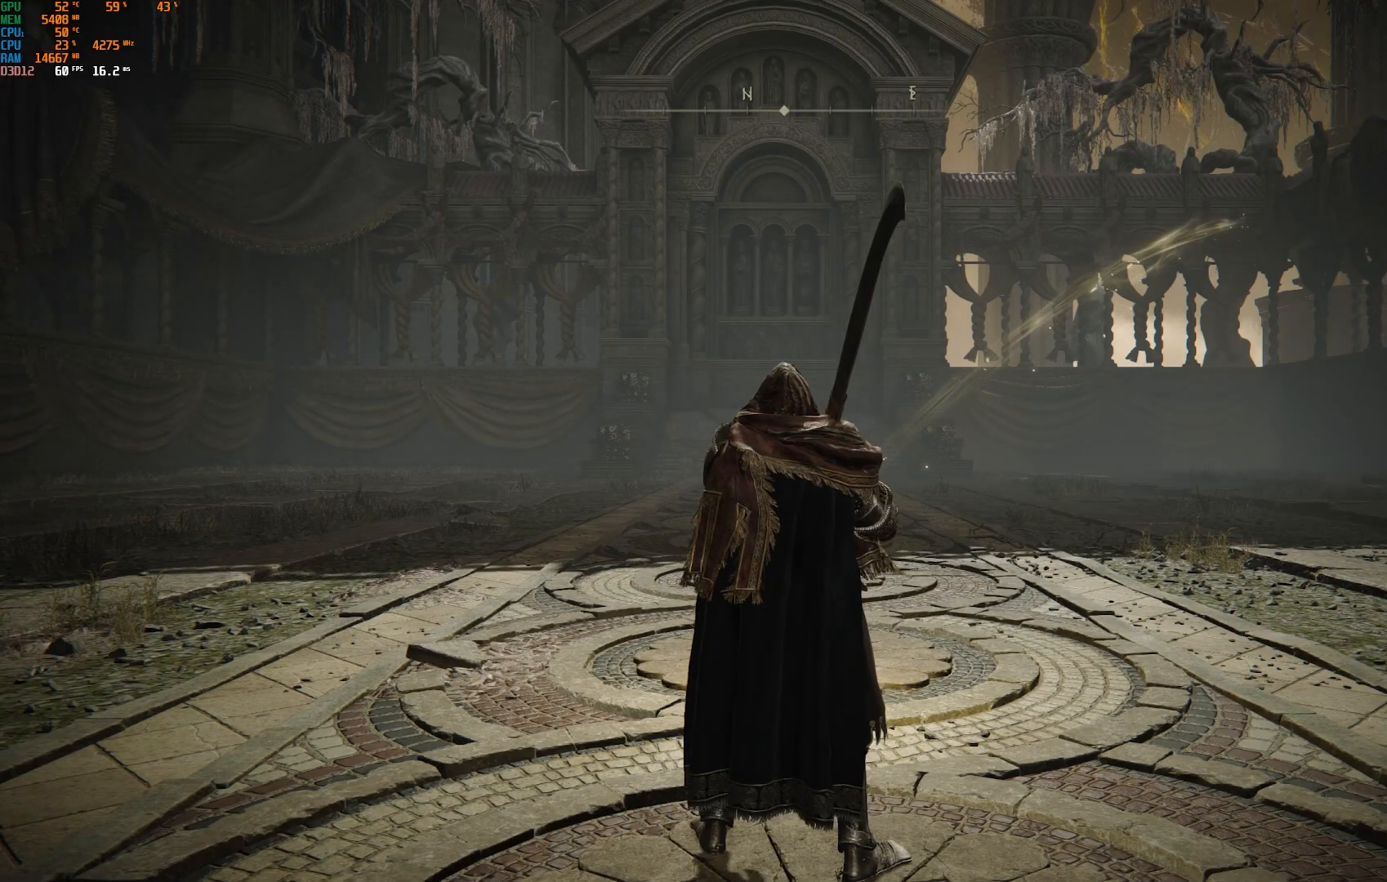
Gameplay with a controller (PlayStation layout); each line is a JSON object with the inputs held at the frame after it. "events" lists button and stick changes between this image and that frame as [ms after this image, input, new state], when the widget could be followed in between.
{"buttons": [], "left_stick": "down-left", "right_stick": "center", "events": [[333, "left_stick", "down-left"]]}
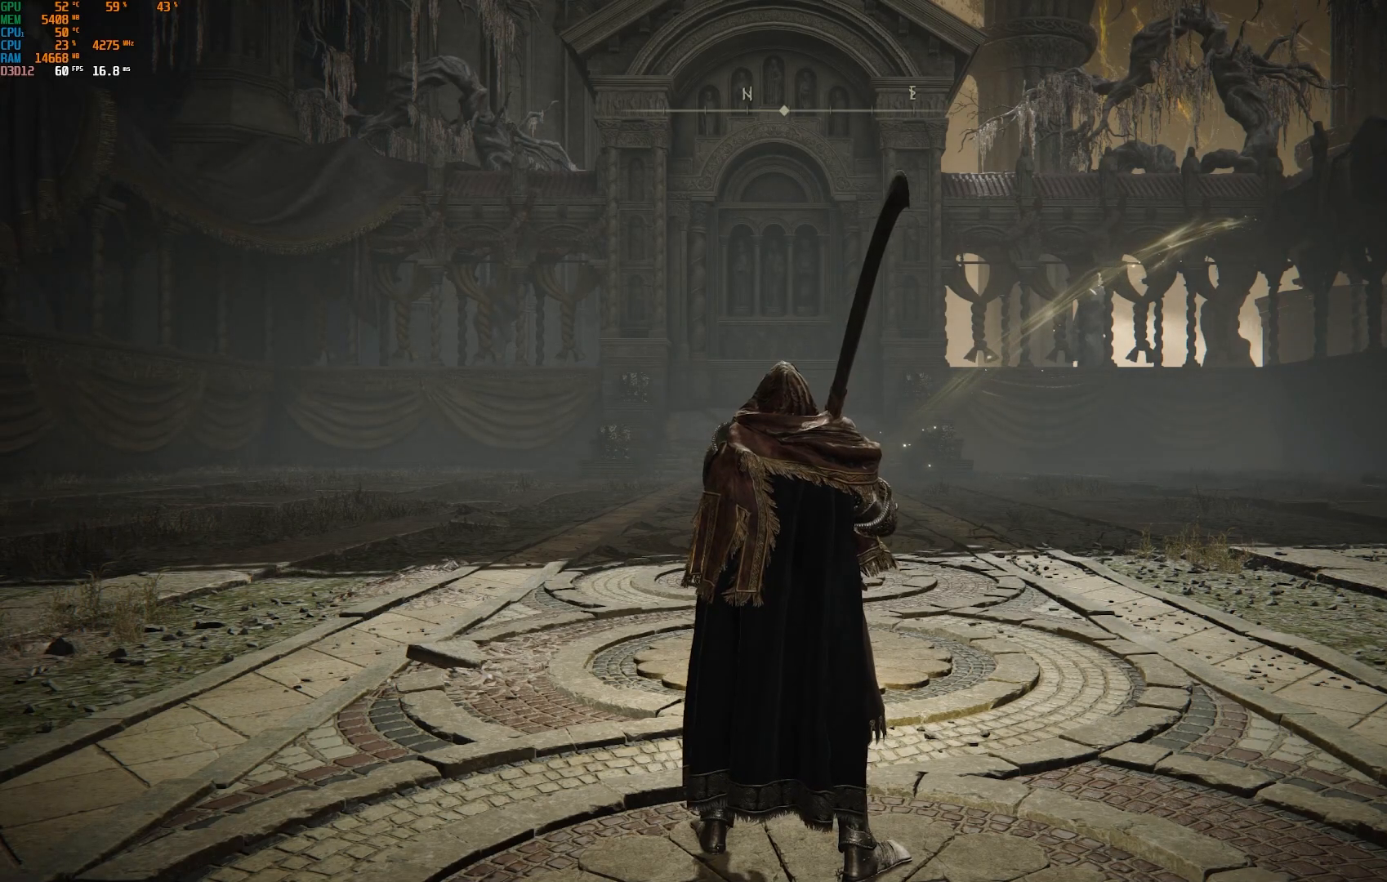
{"buttons": [], "left_stick": "center", "right_stick": "center", "events": [[67, "left_stick", "center"], [317, "left_stick", "down"], [467, "left_stick", "center"]]}
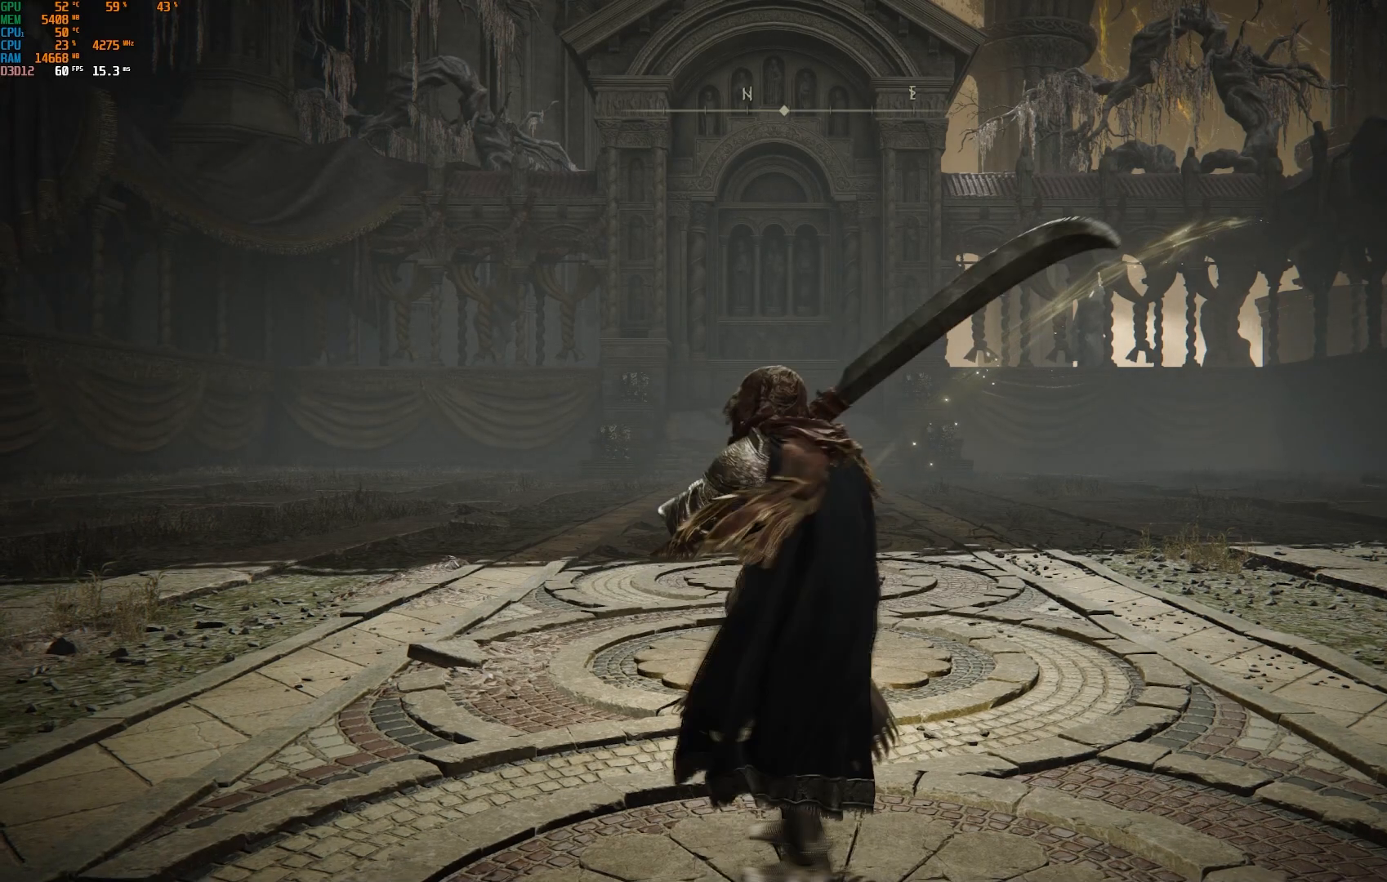
{"buttons": [], "left_stick": "center", "right_stick": "center", "events": []}
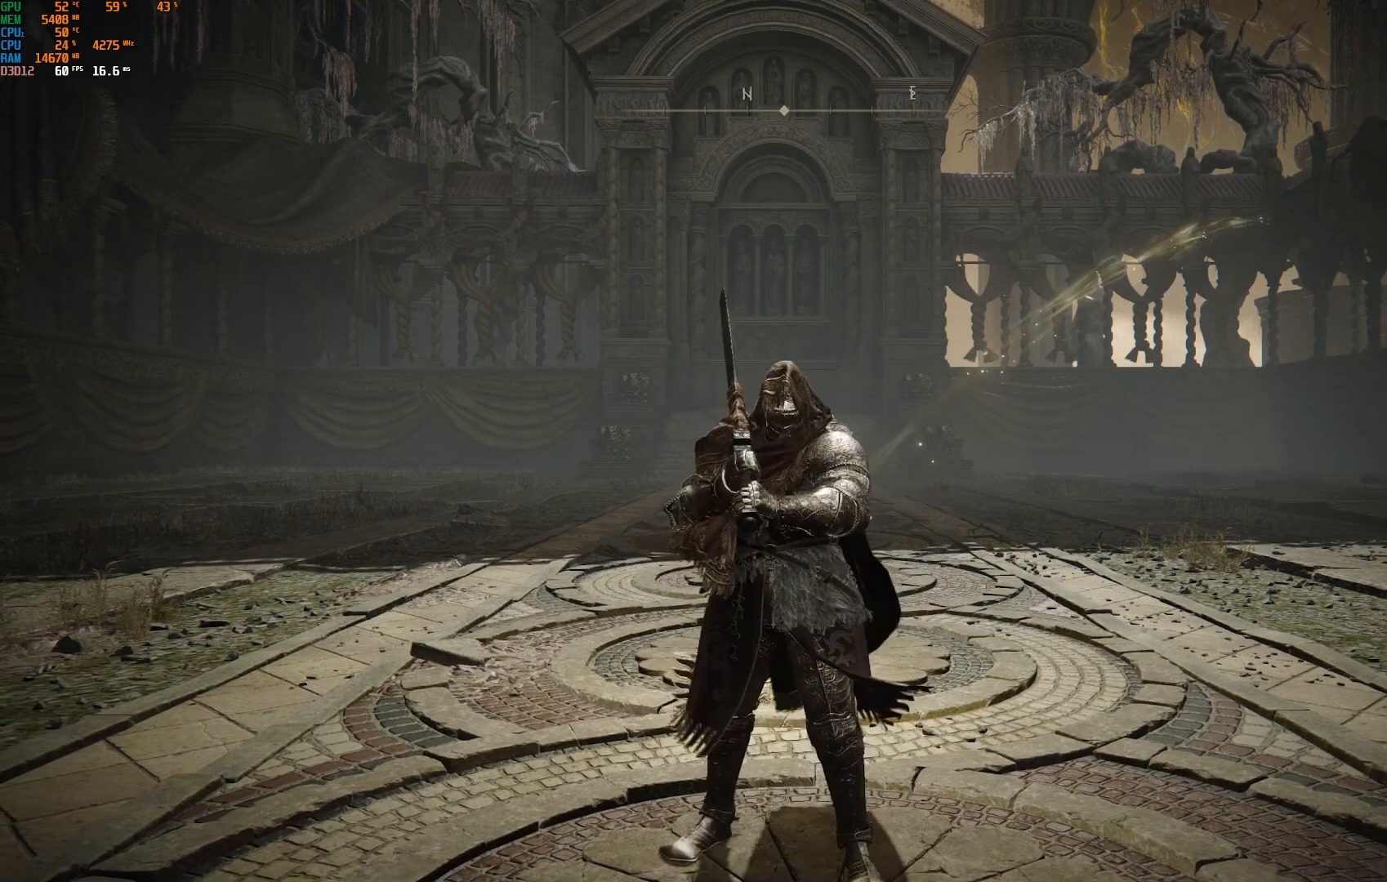
{"buttons": [], "left_stick": "center", "right_stick": "up-right", "events": [[383, "right_stick", "up-right"]]}
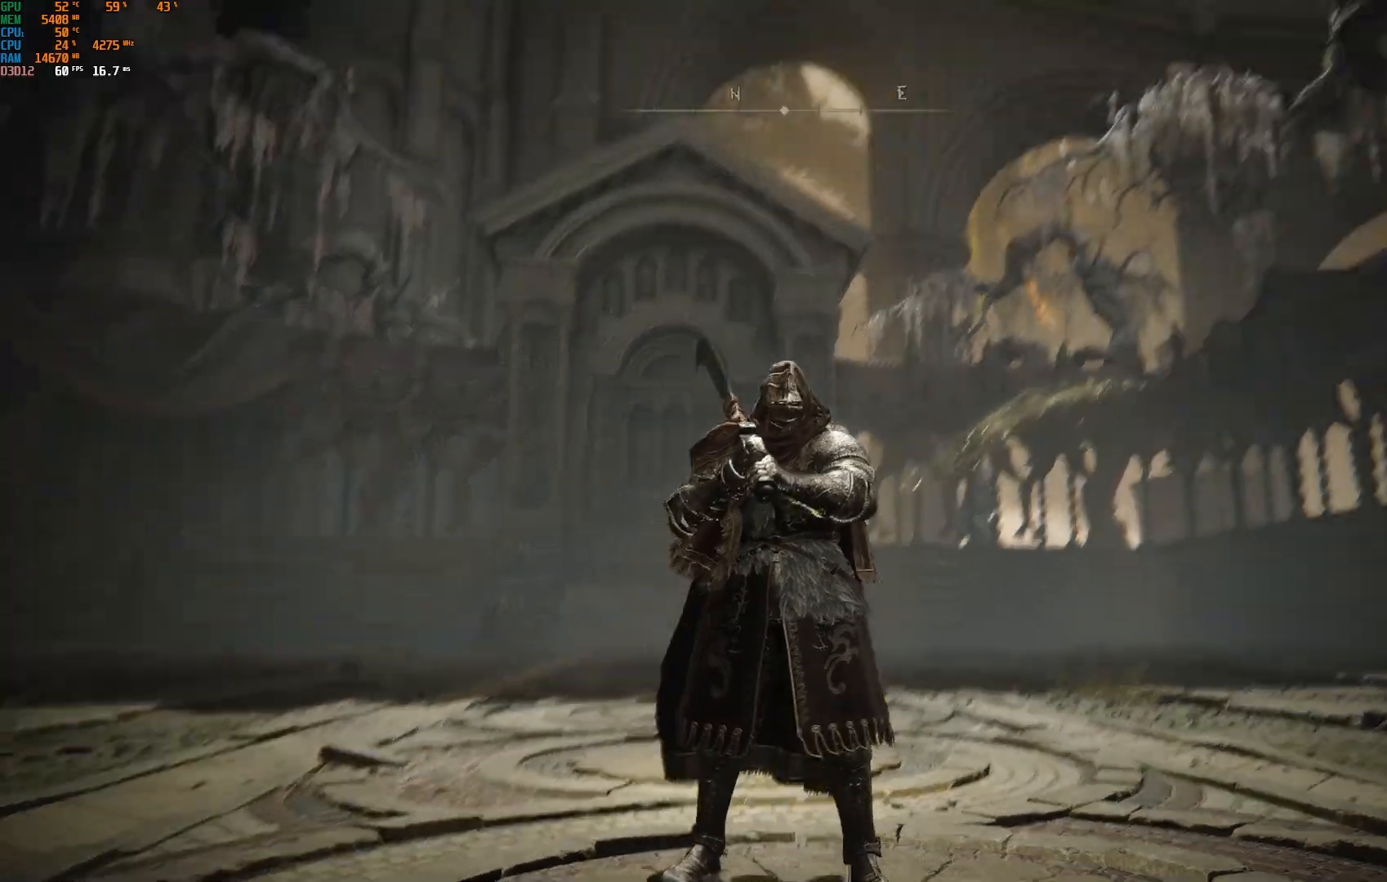
{"buttons": [], "left_stick": "center", "right_stick": "center", "events": [[150, "right_stick", "center"]]}
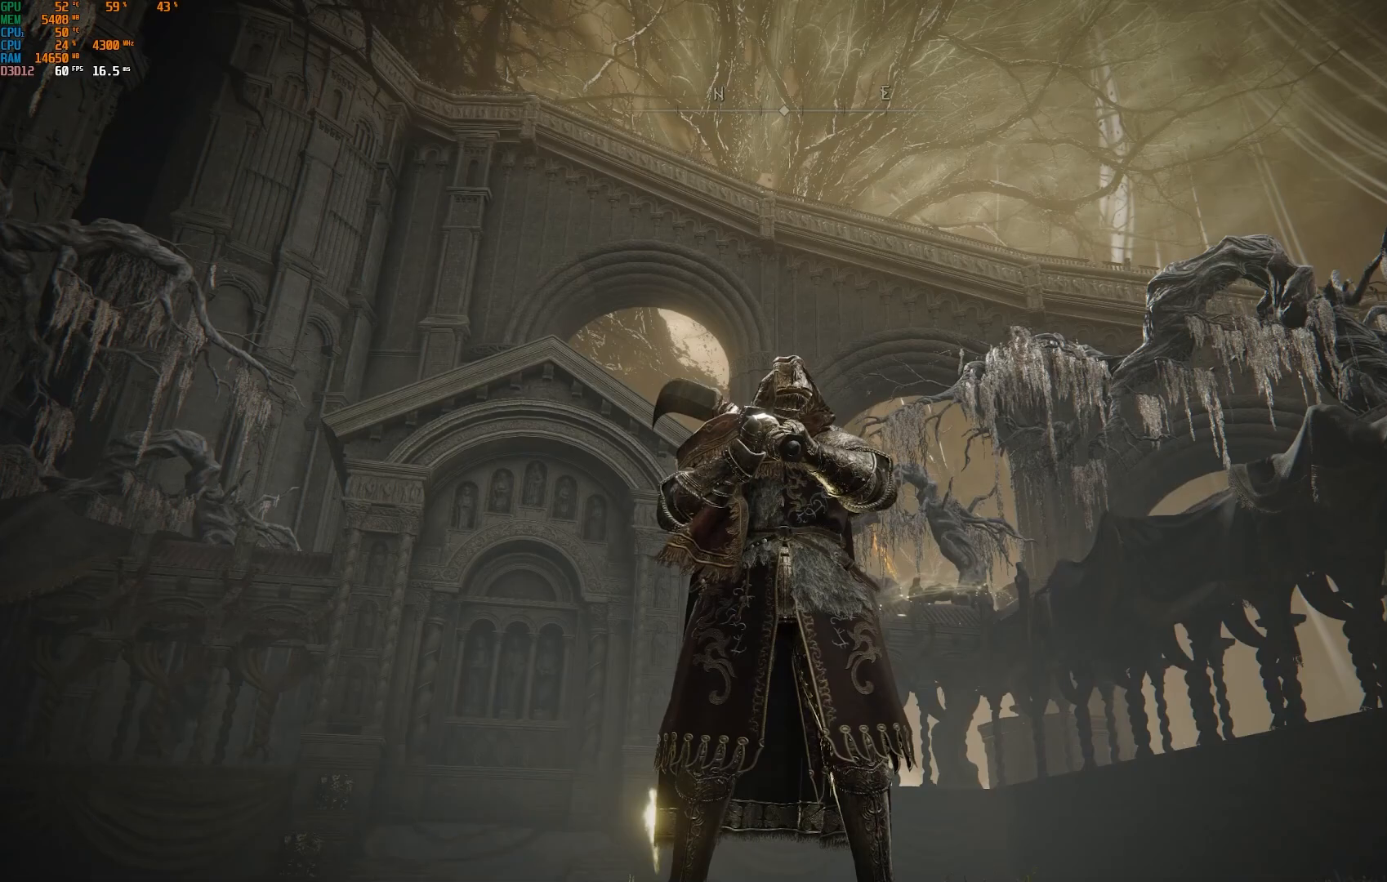
{"buttons": [], "left_stick": "center", "right_stick": "down-right", "events": [[100, "right_stick", "down-right"]]}
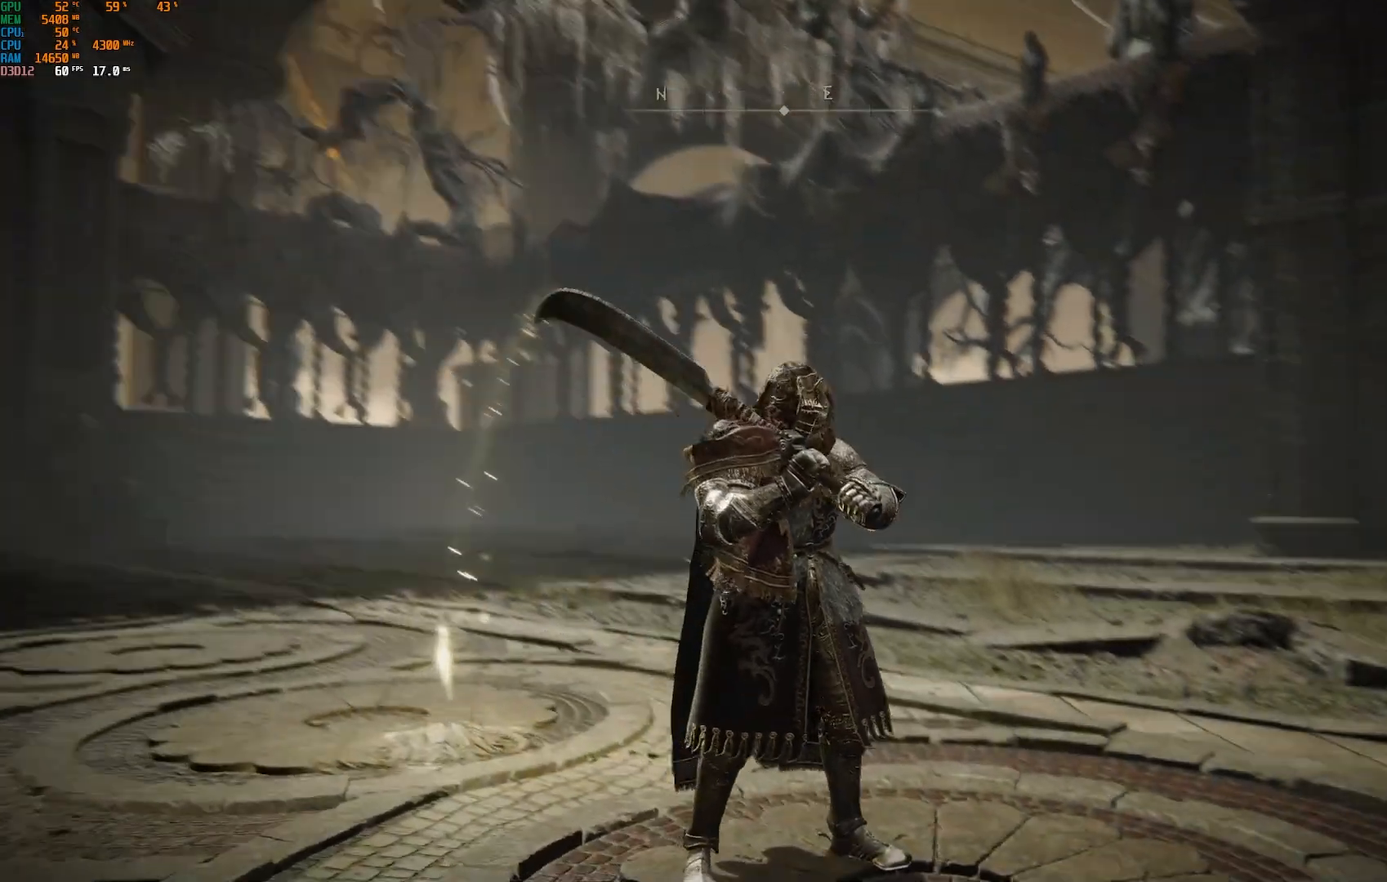
{"buttons": [], "left_stick": "center", "right_stick": "center", "events": [[383, "right_stick", "right"], [483, "right_stick", "center"]]}
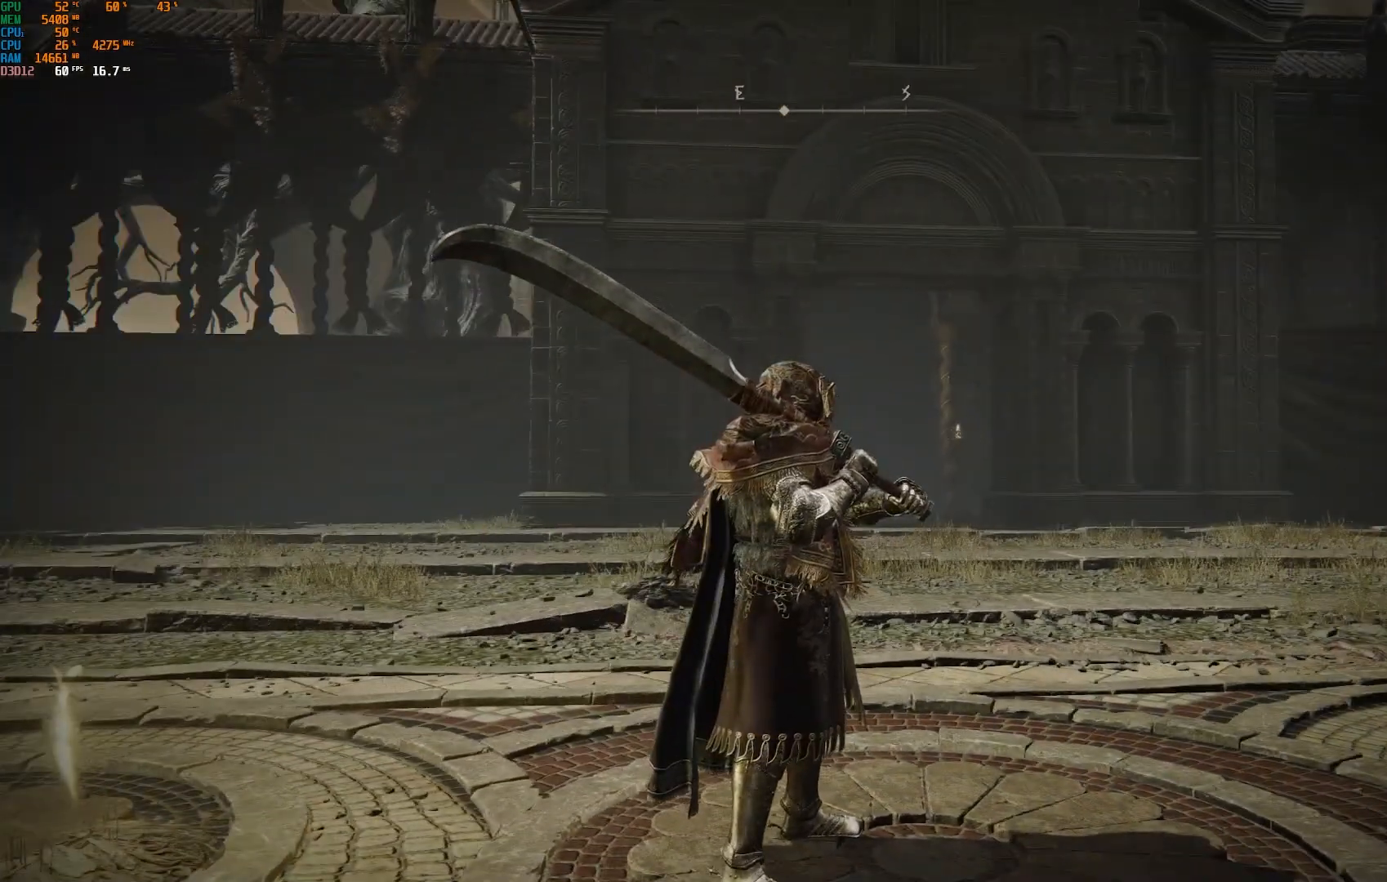
{"buttons": [], "left_stick": "center", "right_stick": "center", "events": []}
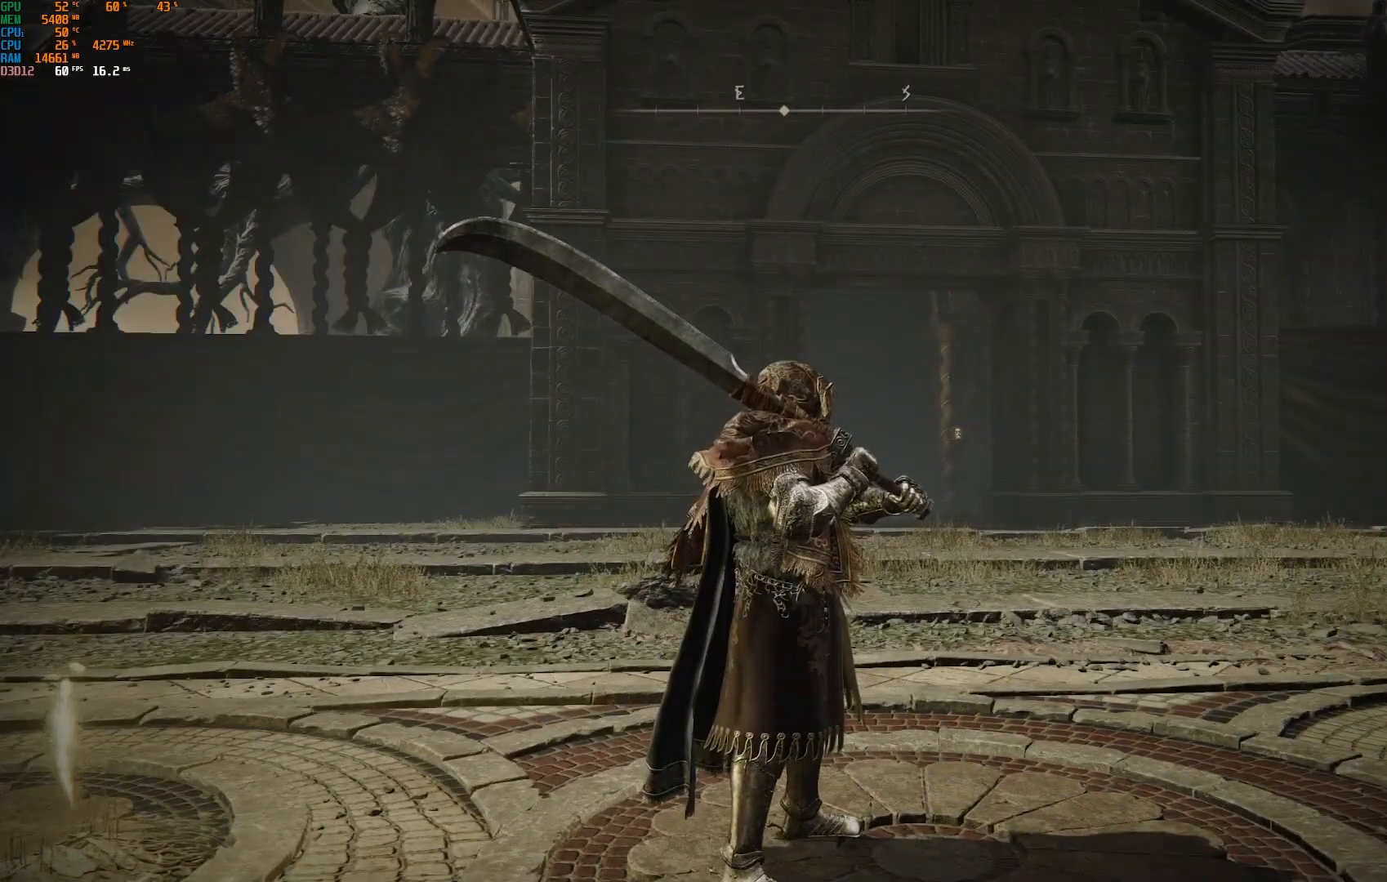
{"buttons": [], "left_stick": "center", "right_stick": "center", "events": []}
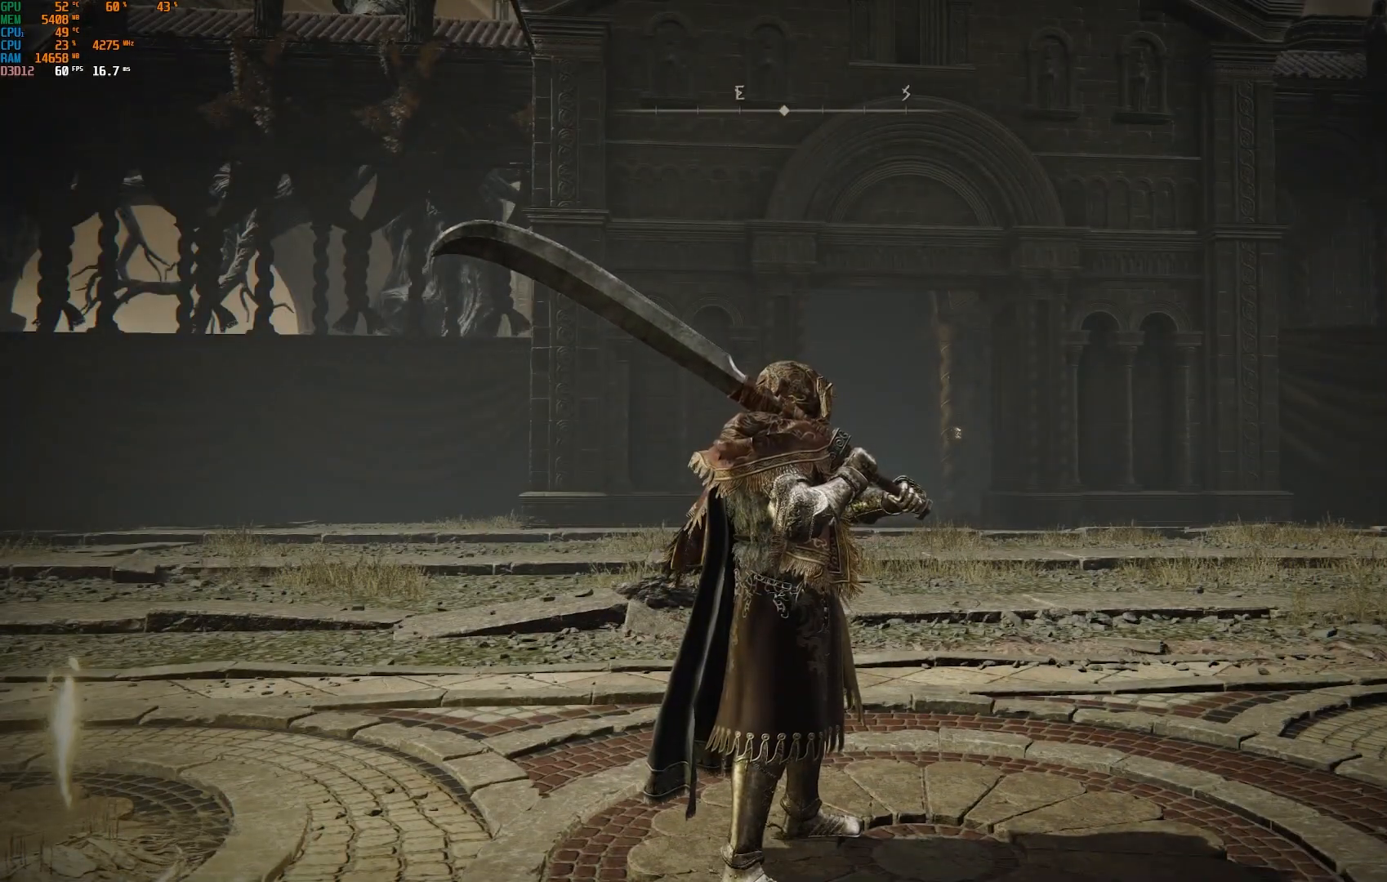
{"buttons": [], "left_stick": "center", "right_stick": "center", "events": []}
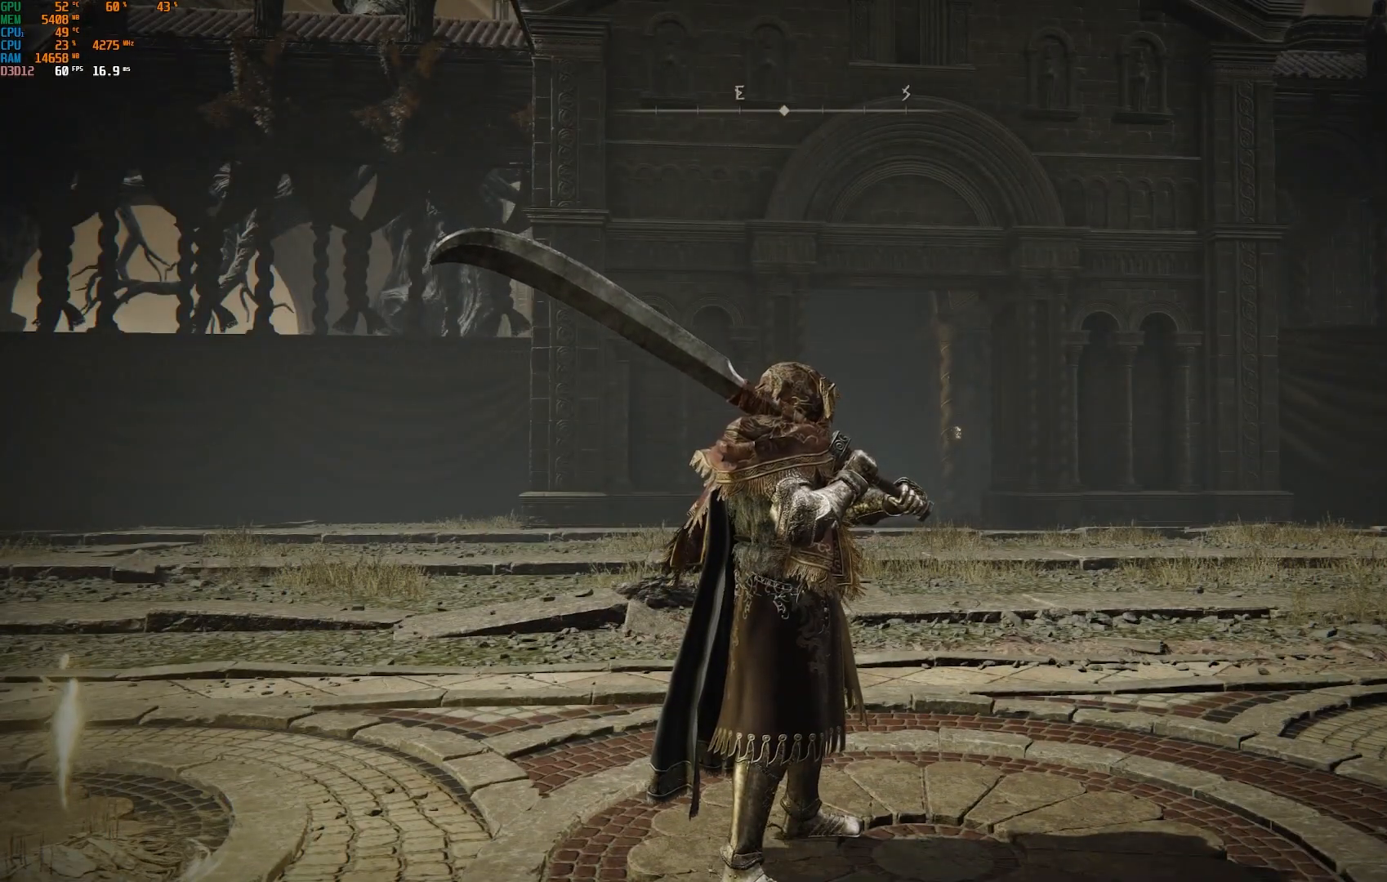
{"buttons": [], "left_stick": "center", "right_stick": "center", "events": []}
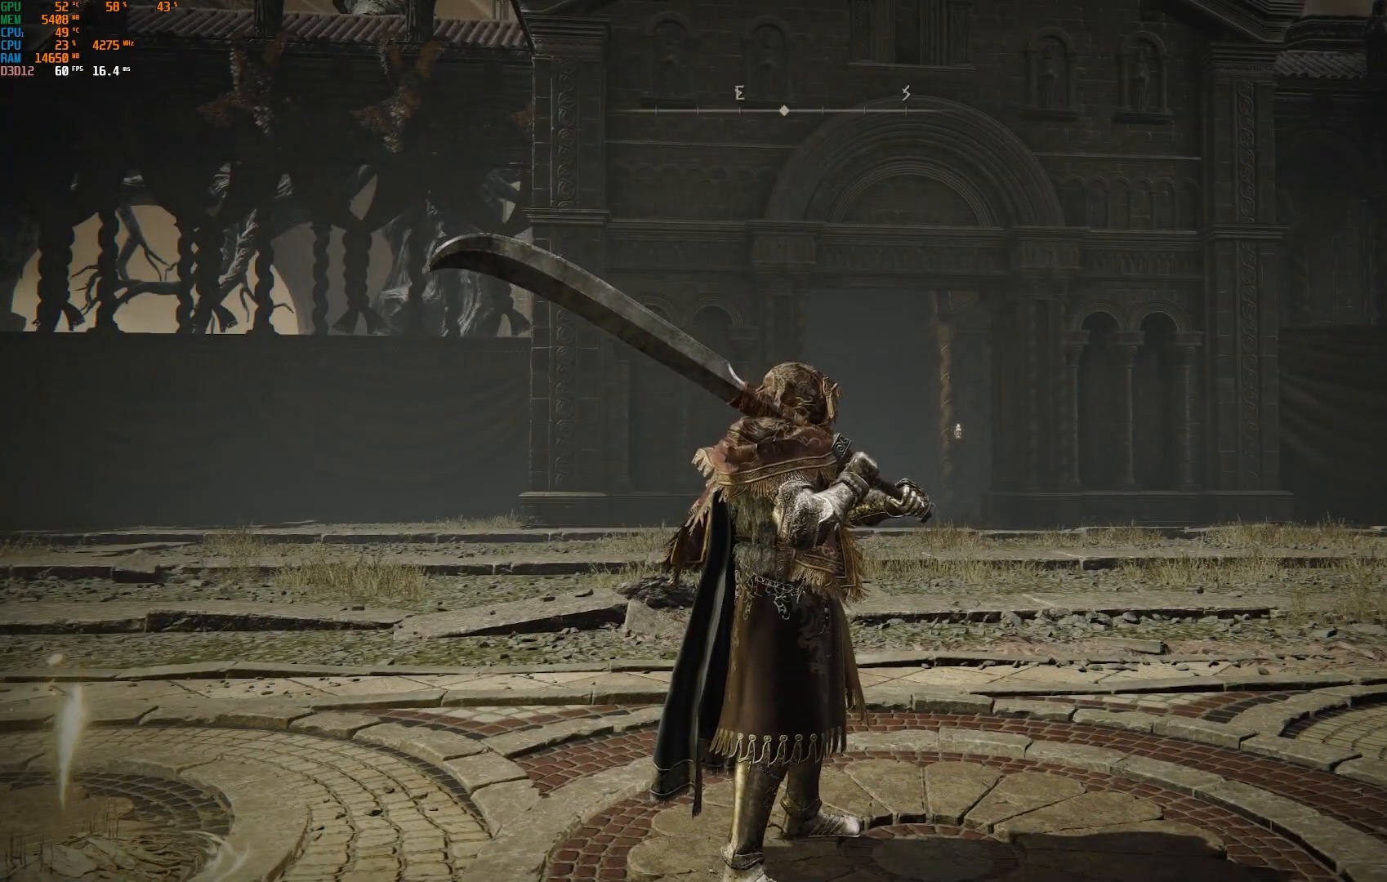
{"buttons": [], "left_stick": "center", "right_stick": "center", "events": []}
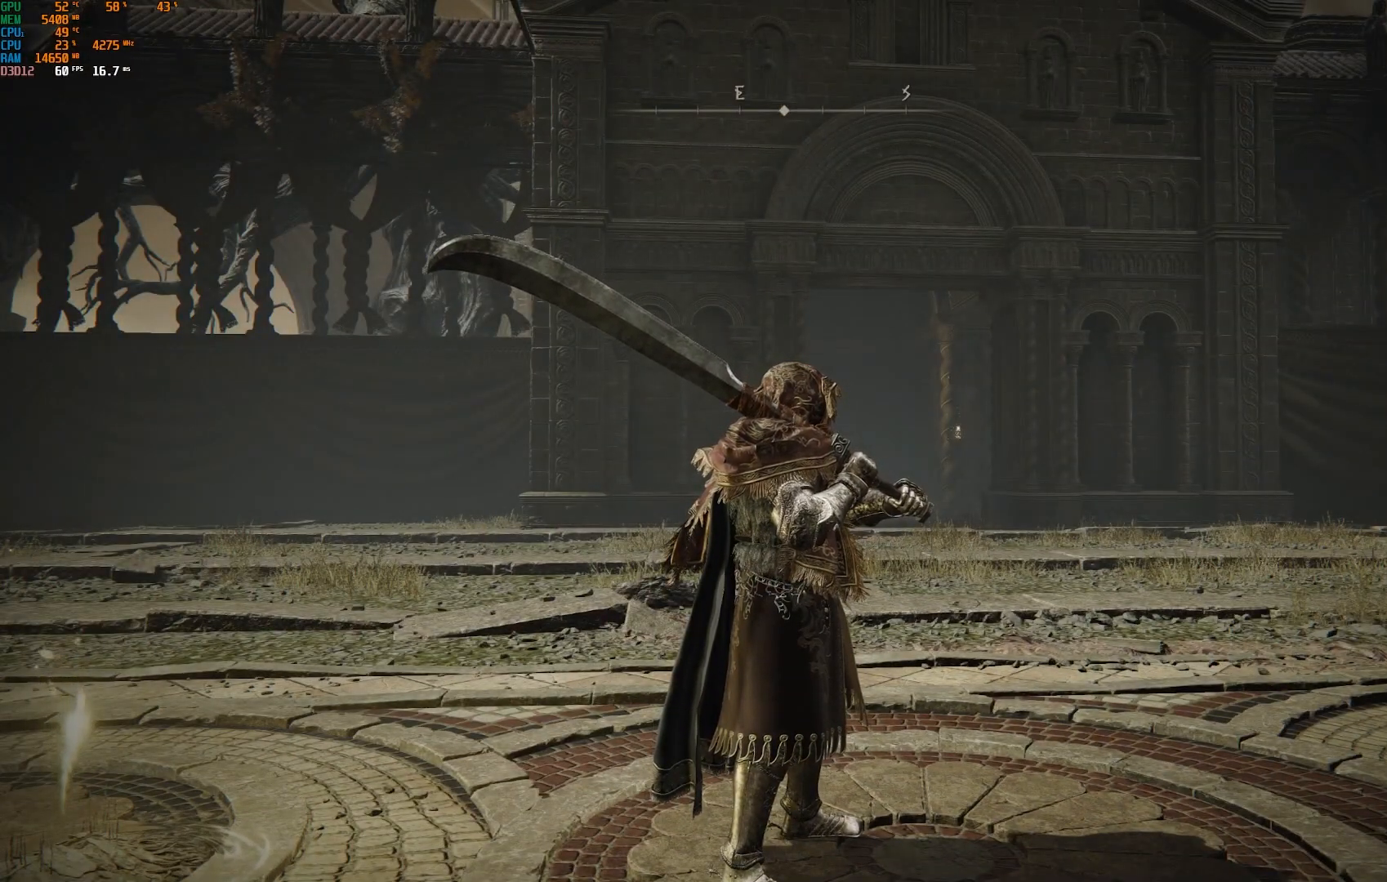
{"buttons": [], "left_stick": "center", "right_stick": "center", "events": []}
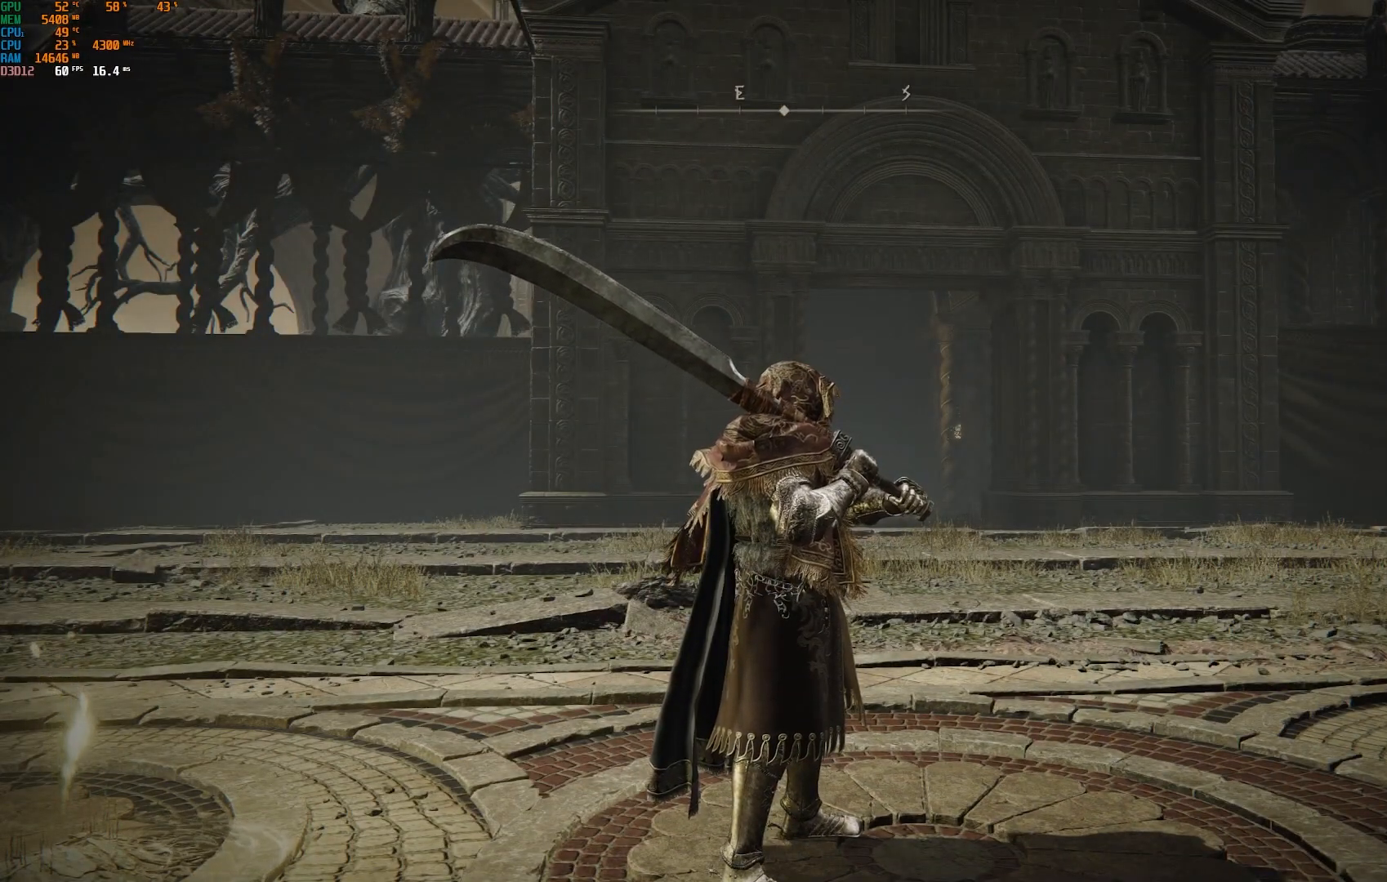
{"buttons": [], "left_stick": "center", "right_stick": "right", "events": [[283, "right_stick", "right"]]}
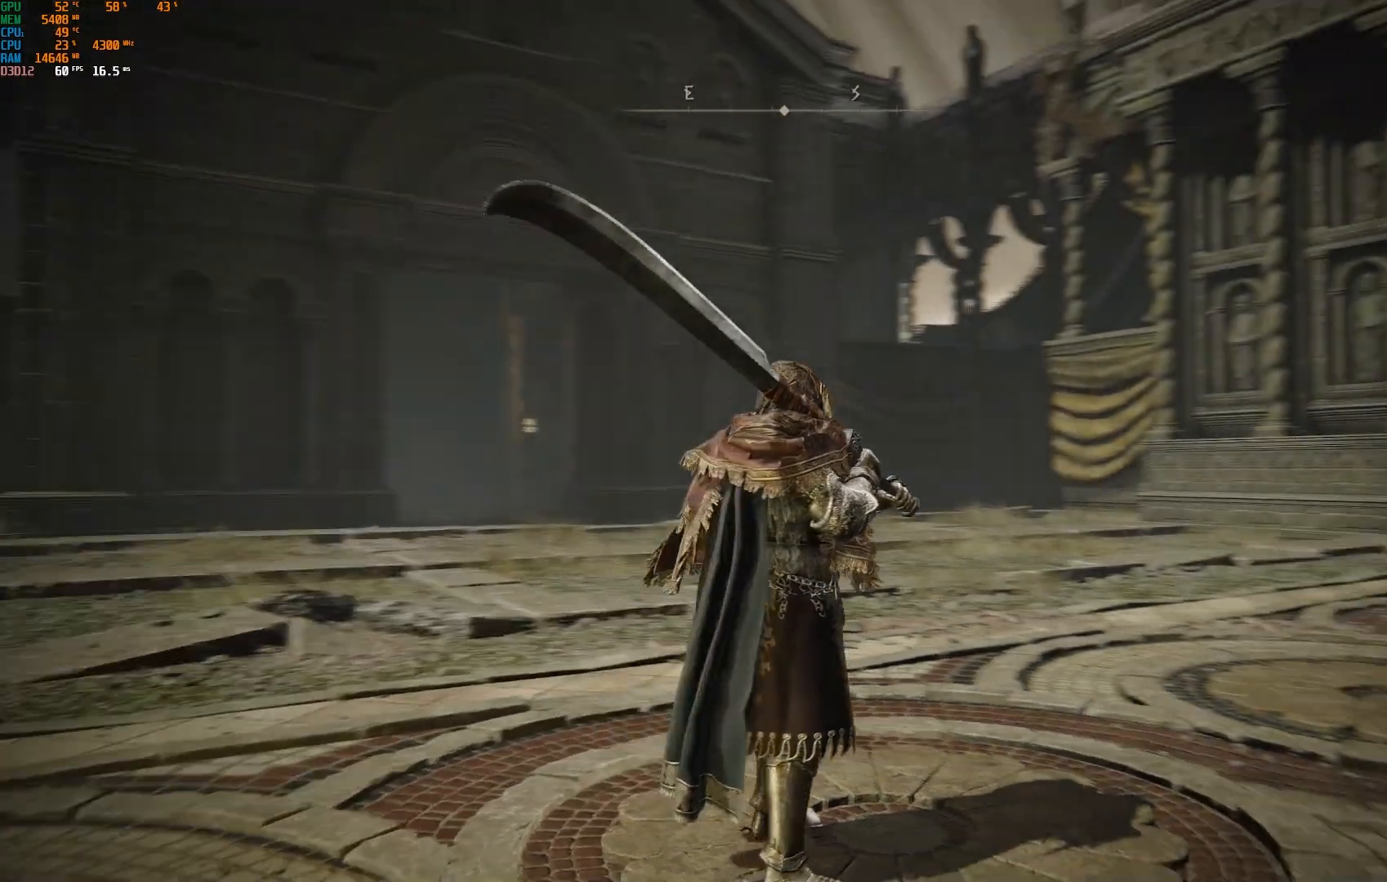
{"buttons": [], "left_stick": "center", "right_stick": "center", "events": [[283, "right_stick", "center"]]}
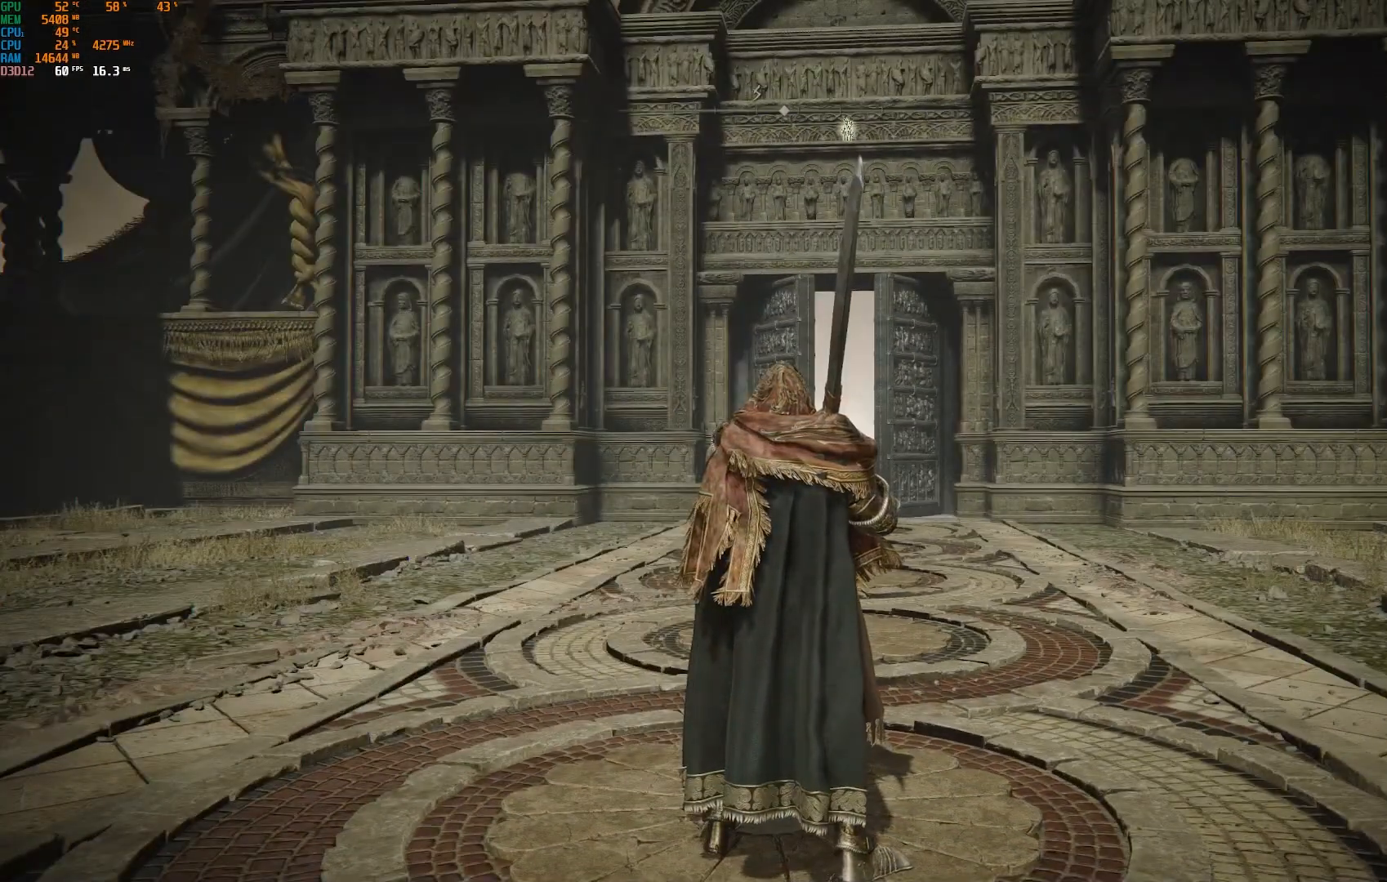
{"buttons": [], "left_stick": "center", "right_stick": "center", "events": [[200, "right_stick", "left"], [267, "right_stick", "center"]]}
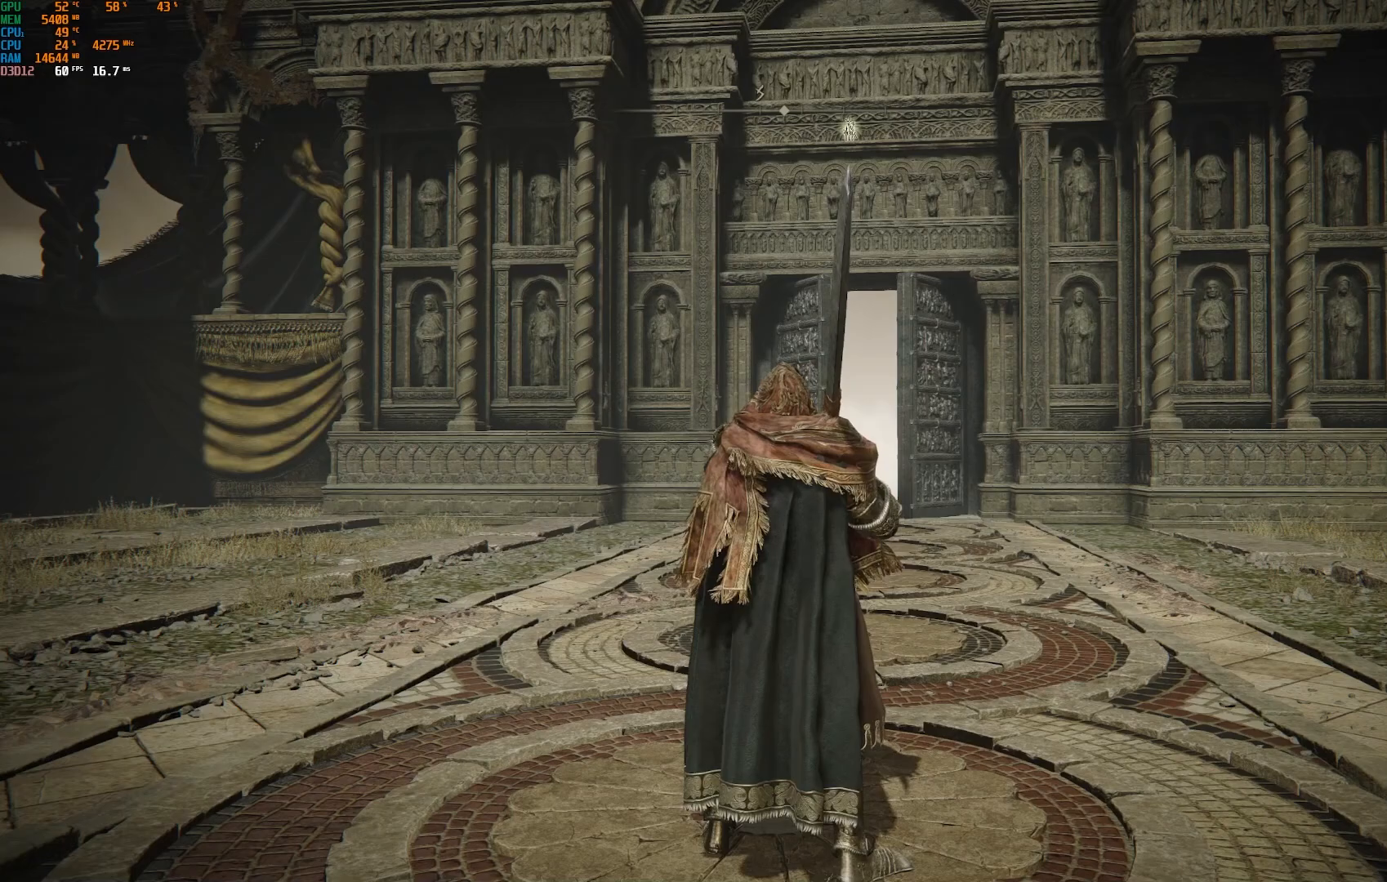
{"buttons": [], "left_stick": "center", "right_stick": "center", "events": []}
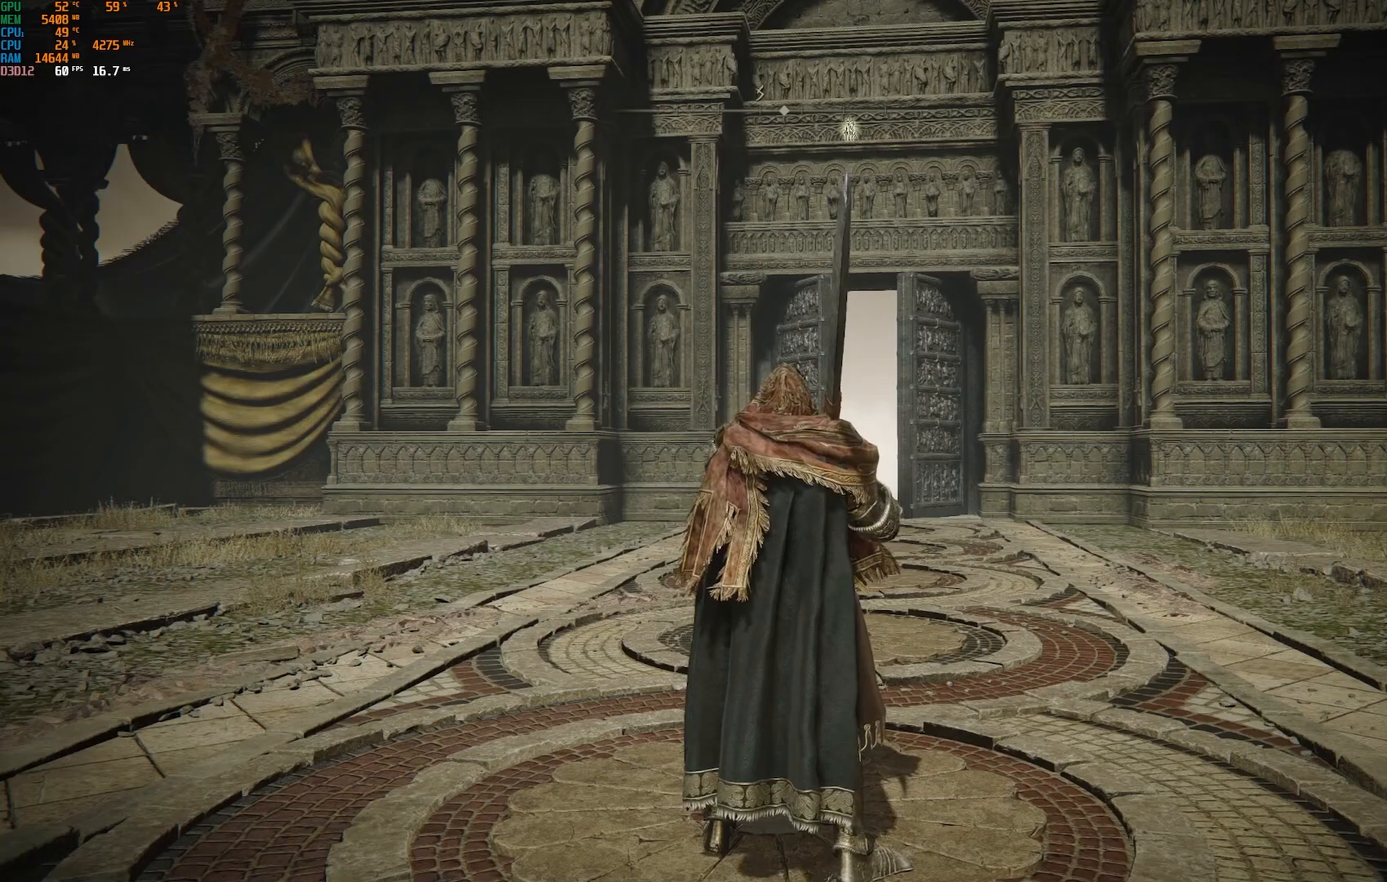
{"buttons": [], "left_stick": "center", "right_stick": "center", "events": []}
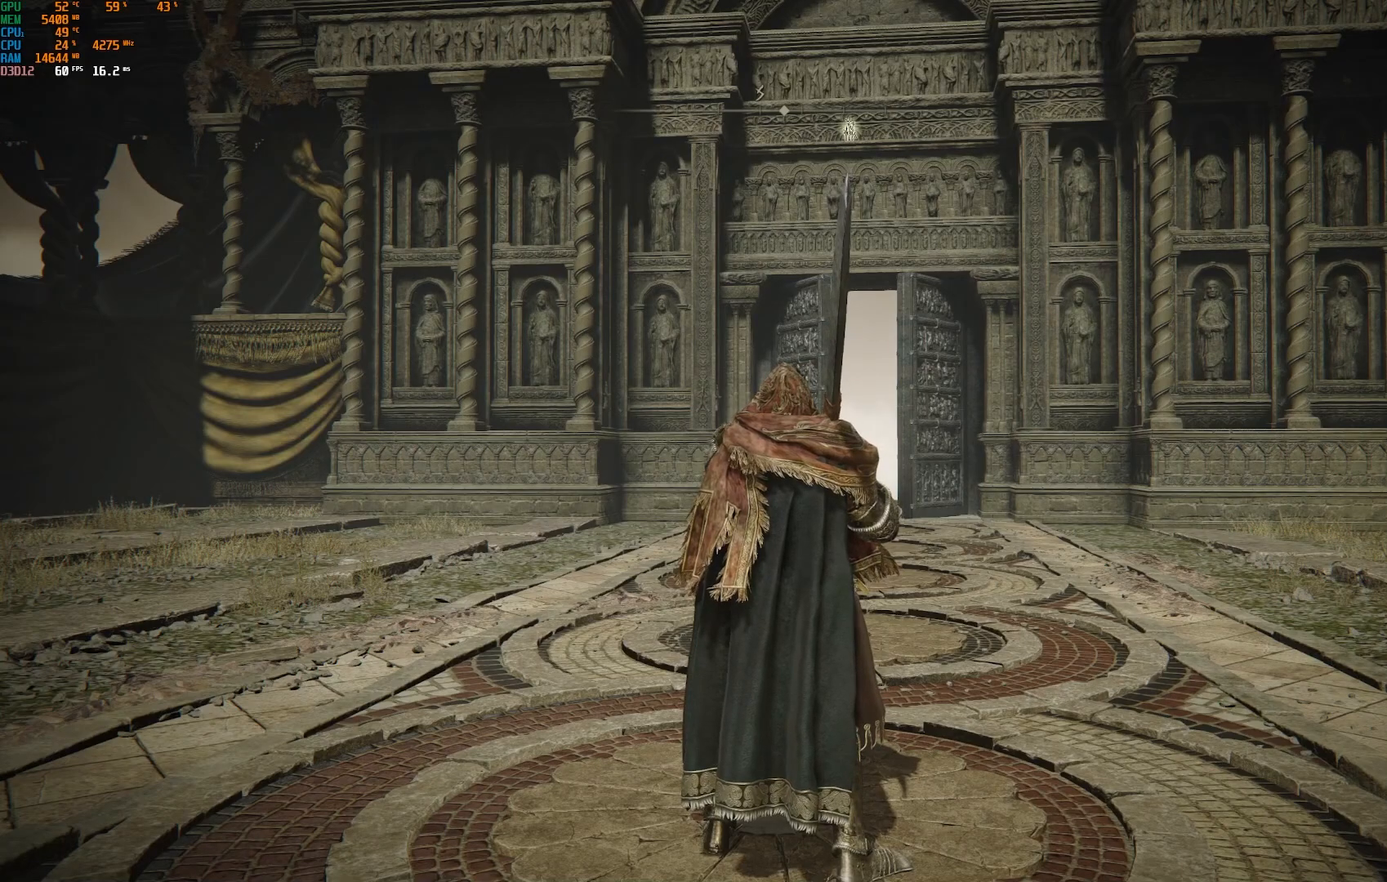
{"buttons": [], "left_stick": "center", "right_stick": "center", "events": []}
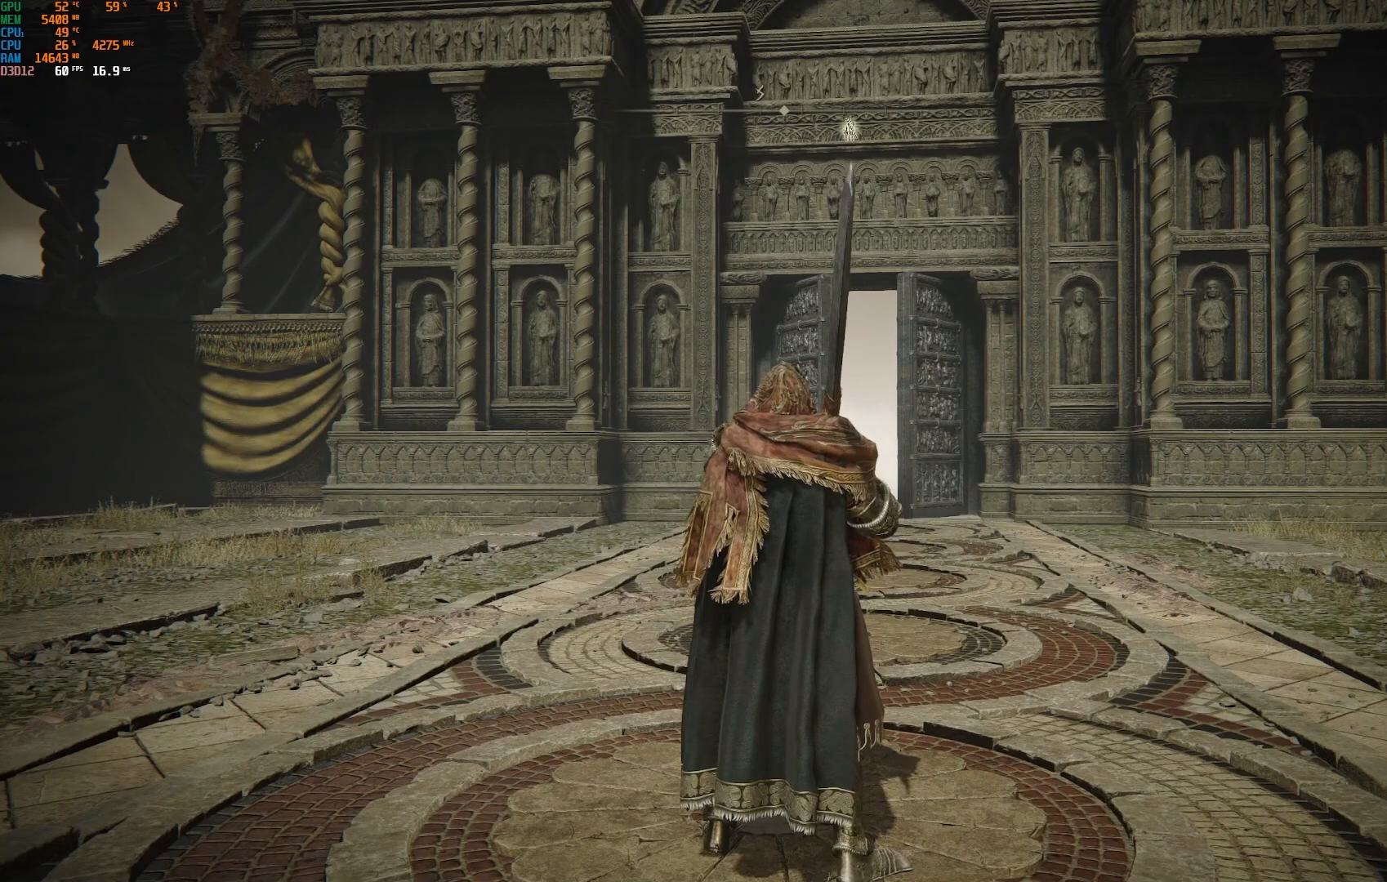
{"buttons": [], "left_stick": "center", "right_stick": "right", "events": [[500, "right_stick", "right"]]}
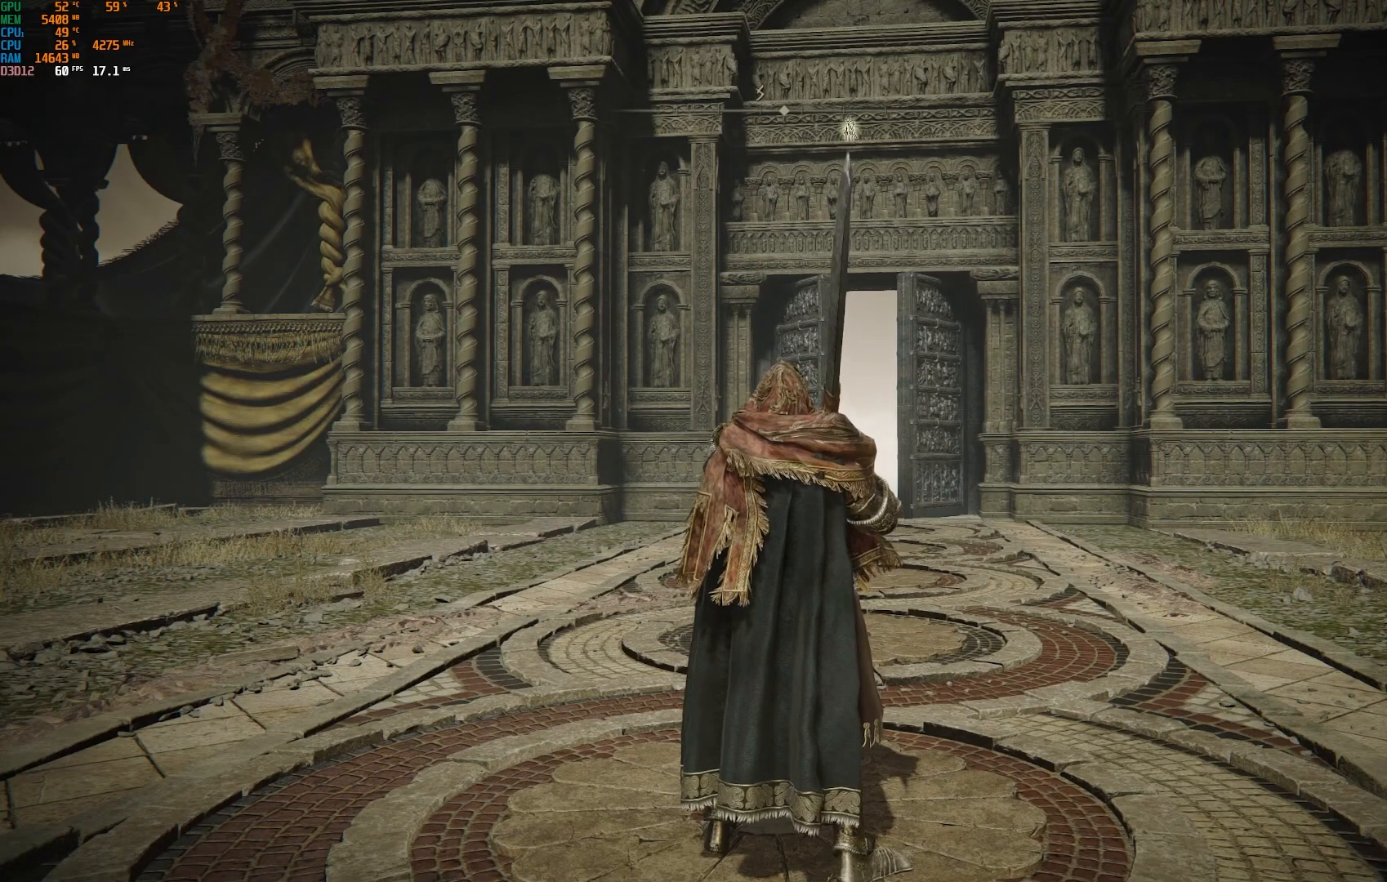
{"buttons": [], "left_stick": "center", "right_stick": "center", "events": [[417, "right_stick", "center"]]}
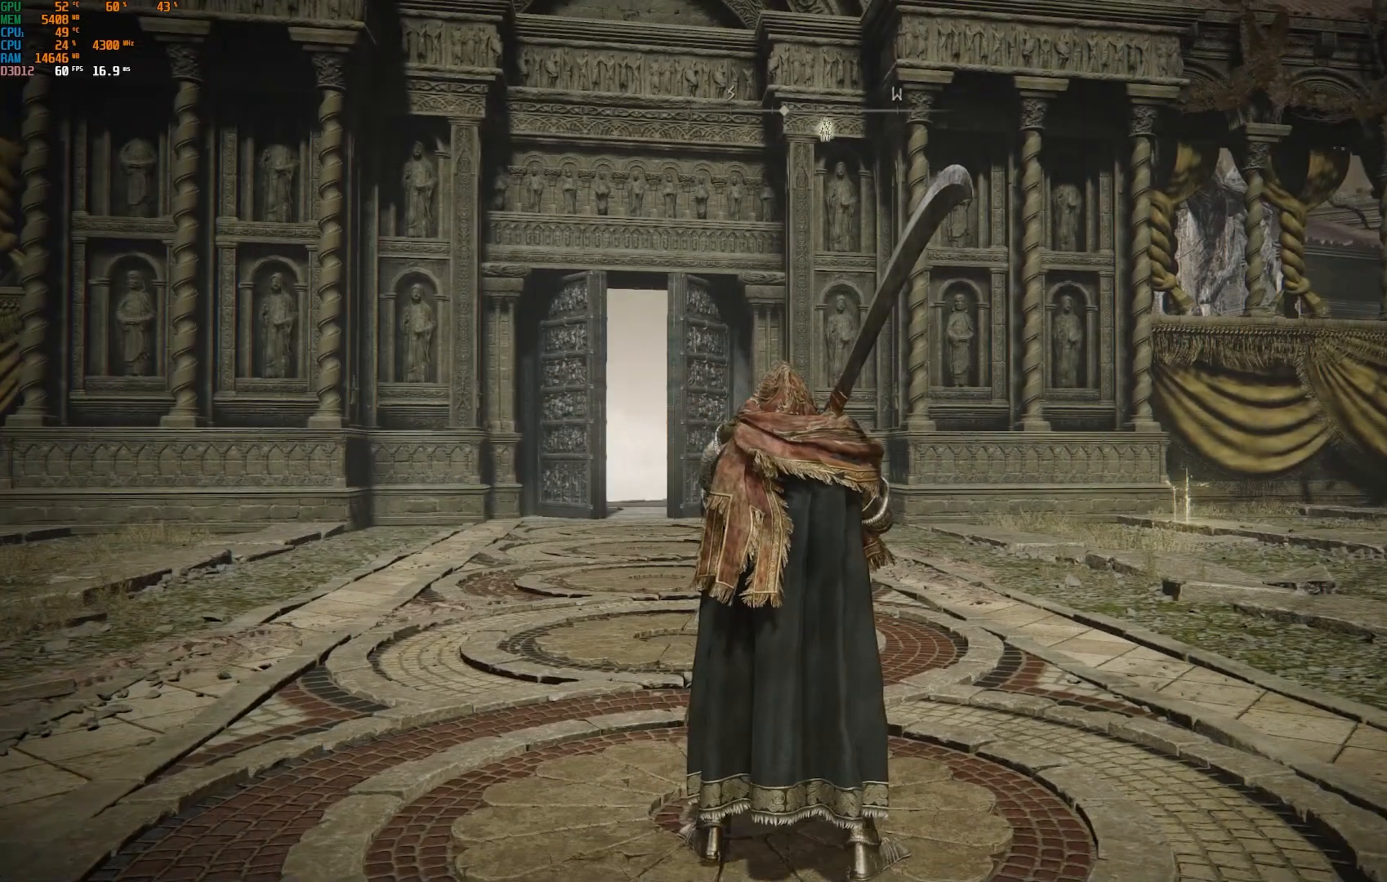
{"buttons": [], "left_stick": "center", "right_stick": "center", "events": []}
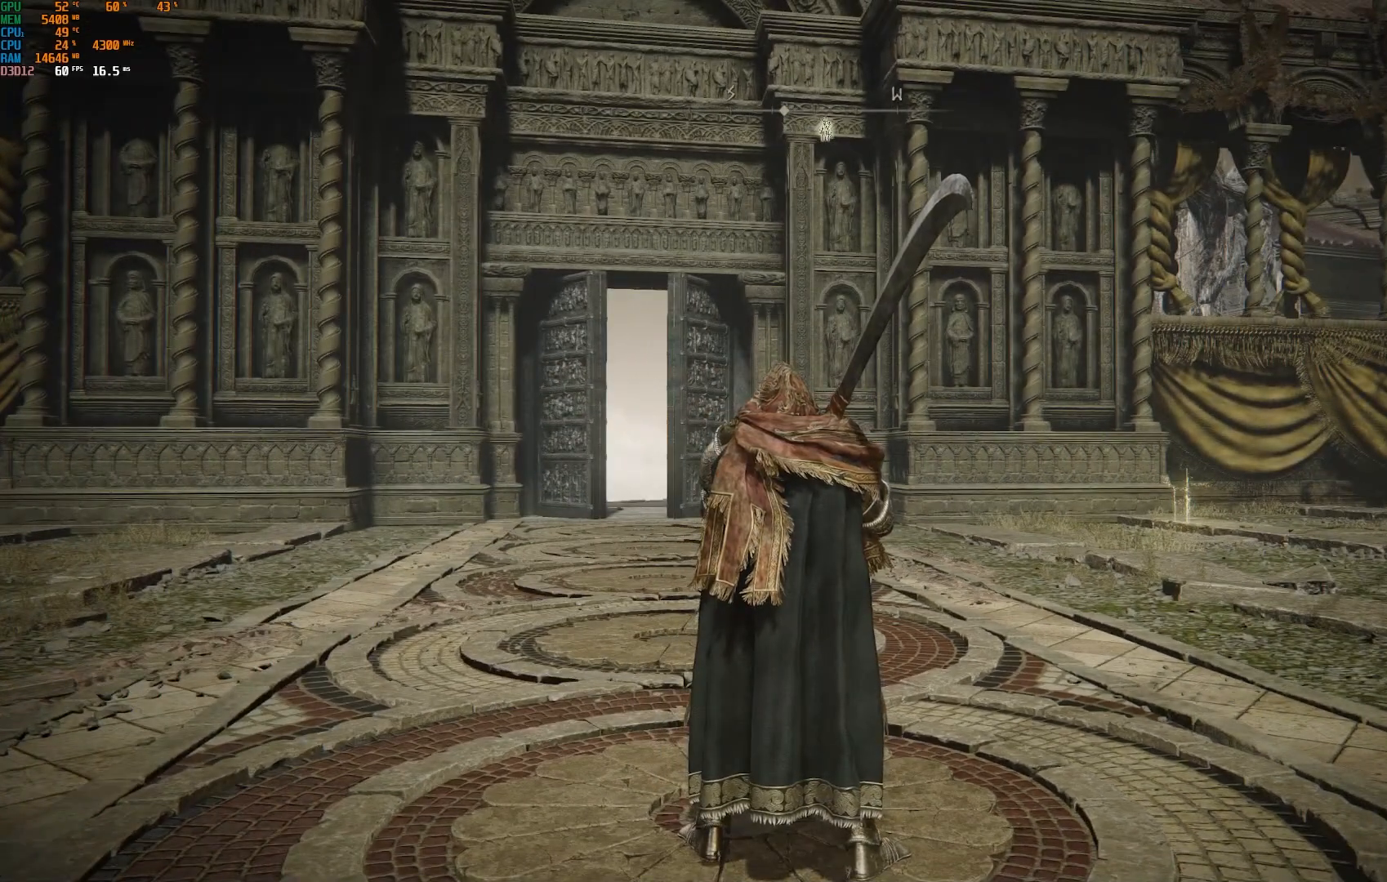
{"buttons": [], "left_stick": "center", "right_stick": "center", "events": []}
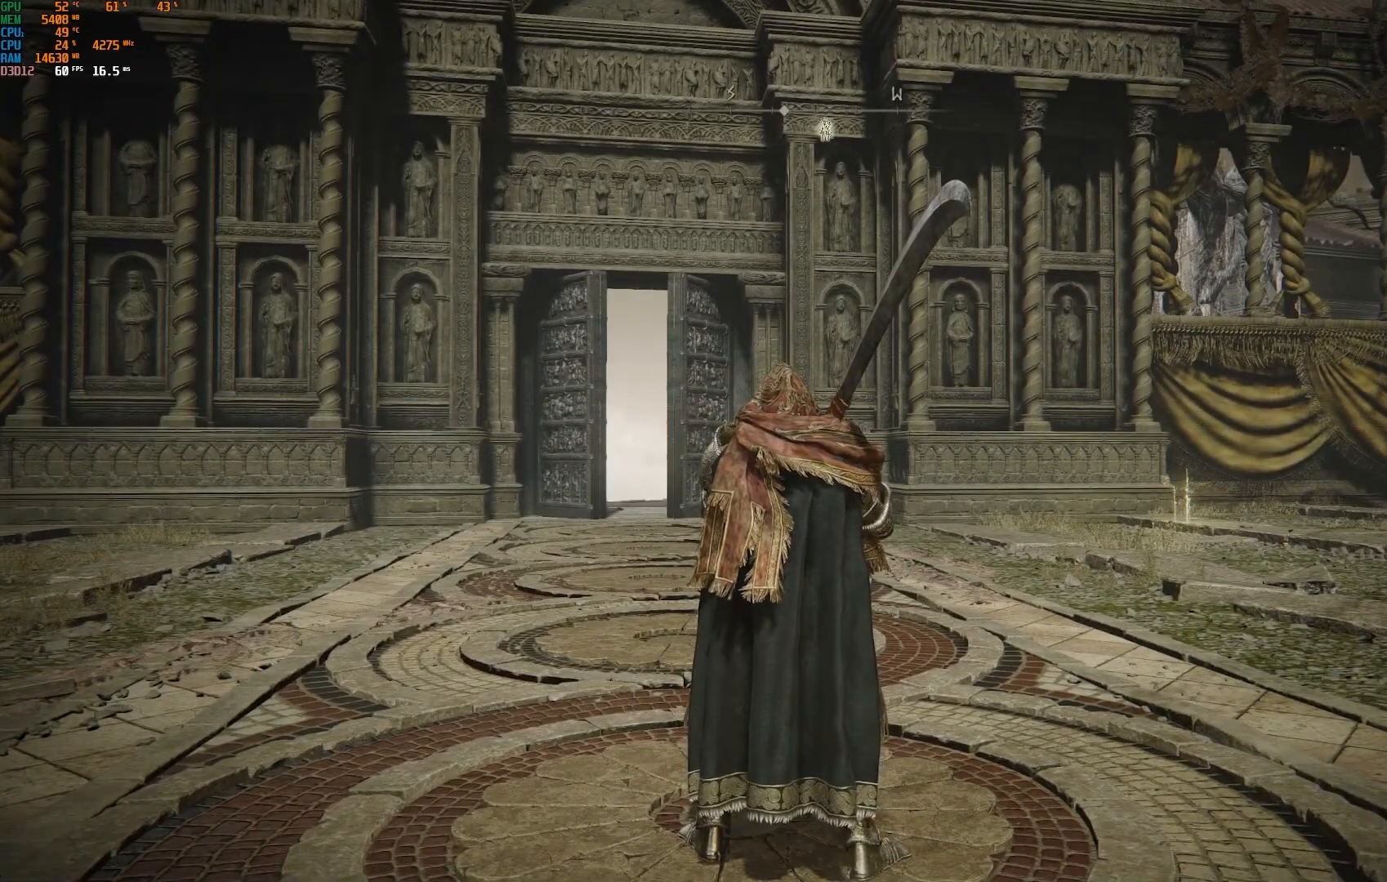
{"buttons": [], "left_stick": "center", "right_stick": "center", "events": []}
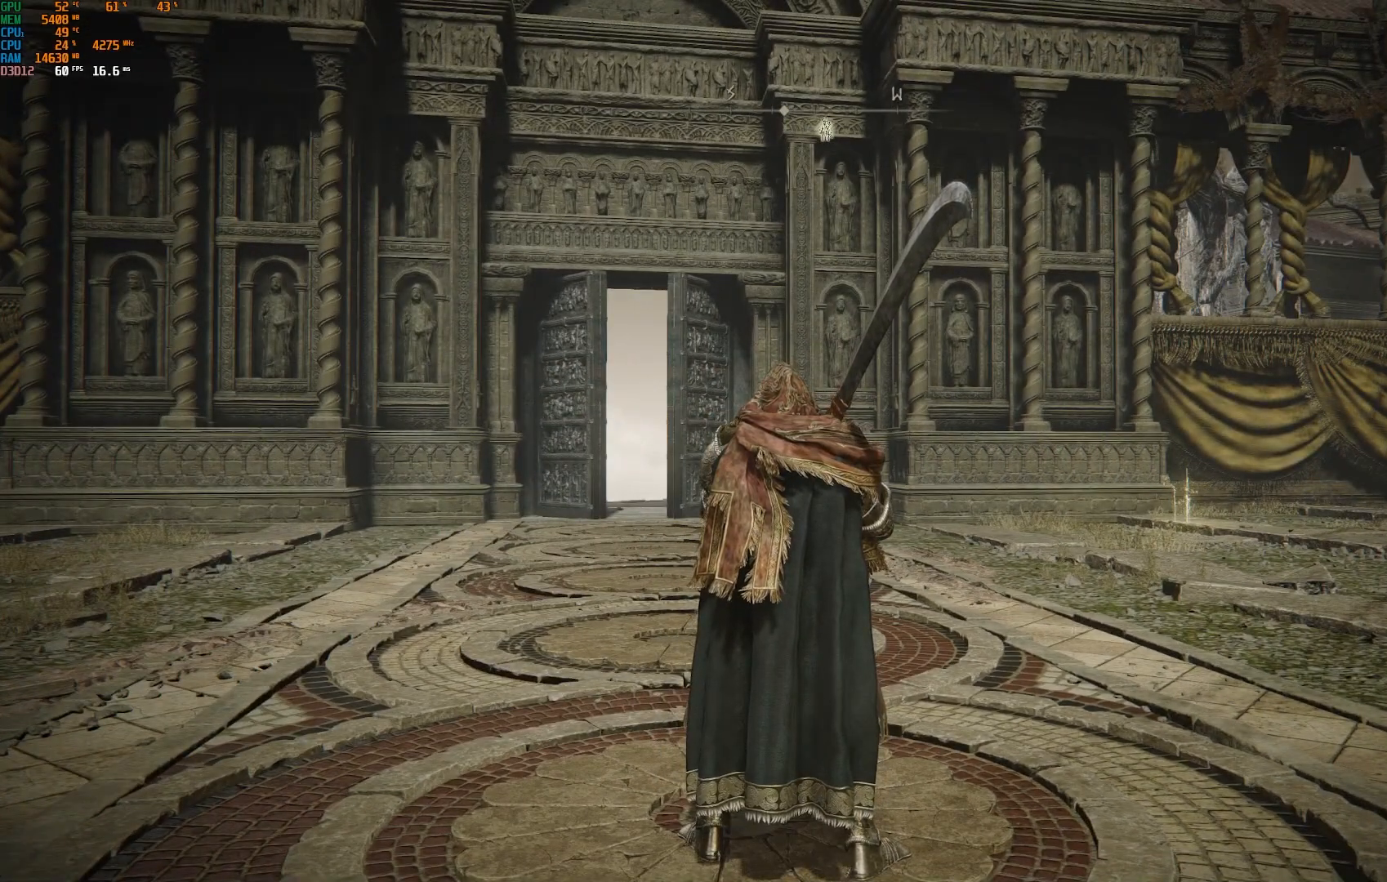
{"buttons": [], "left_stick": "center", "right_stick": "left", "events": [[483, "right_stick", "left"]]}
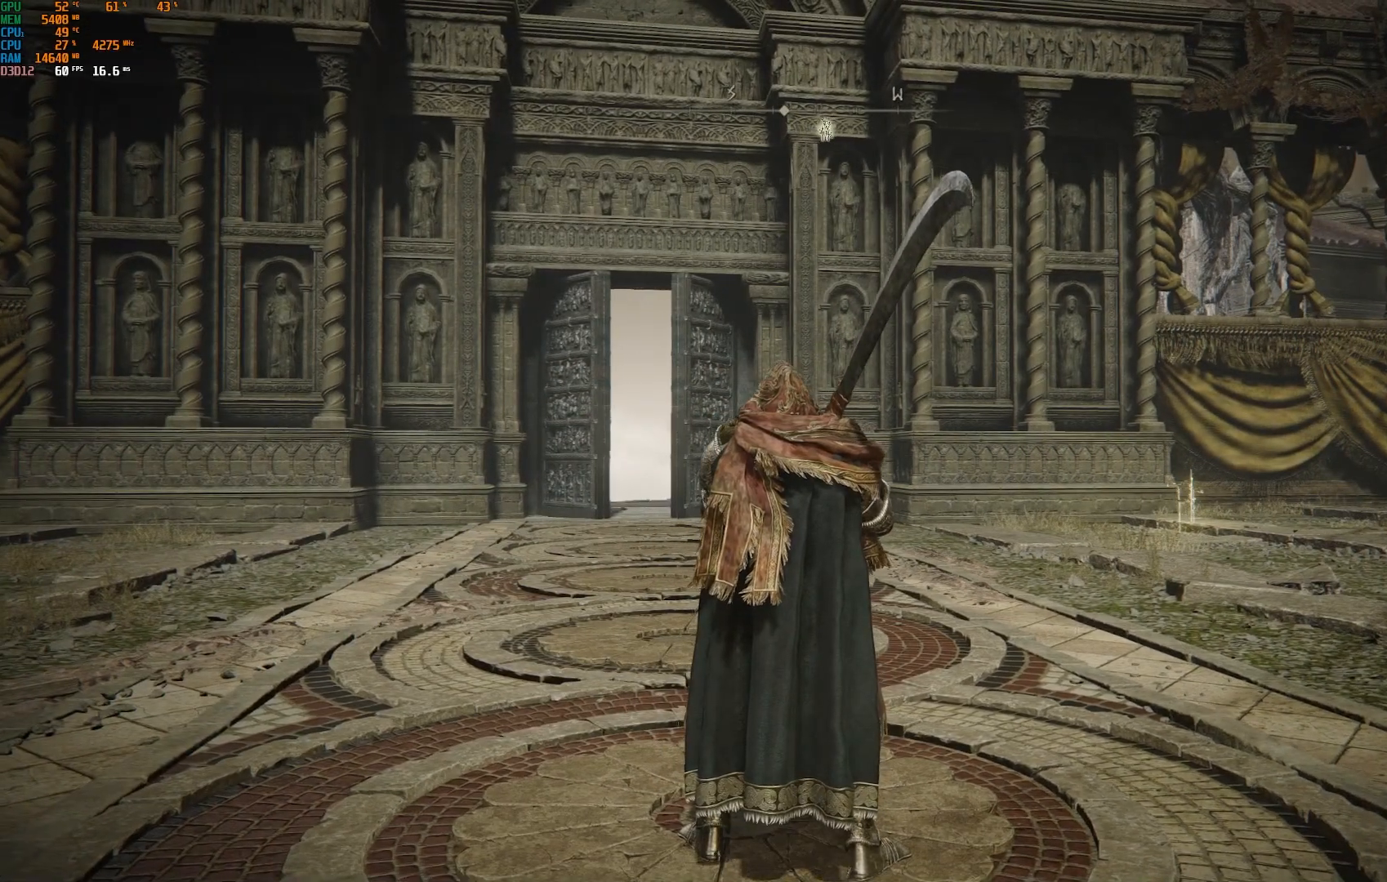
{"buttons": [], "left_stick": "center", "right_stick": "center", "events": [[183, "right_stick", "center"]]}
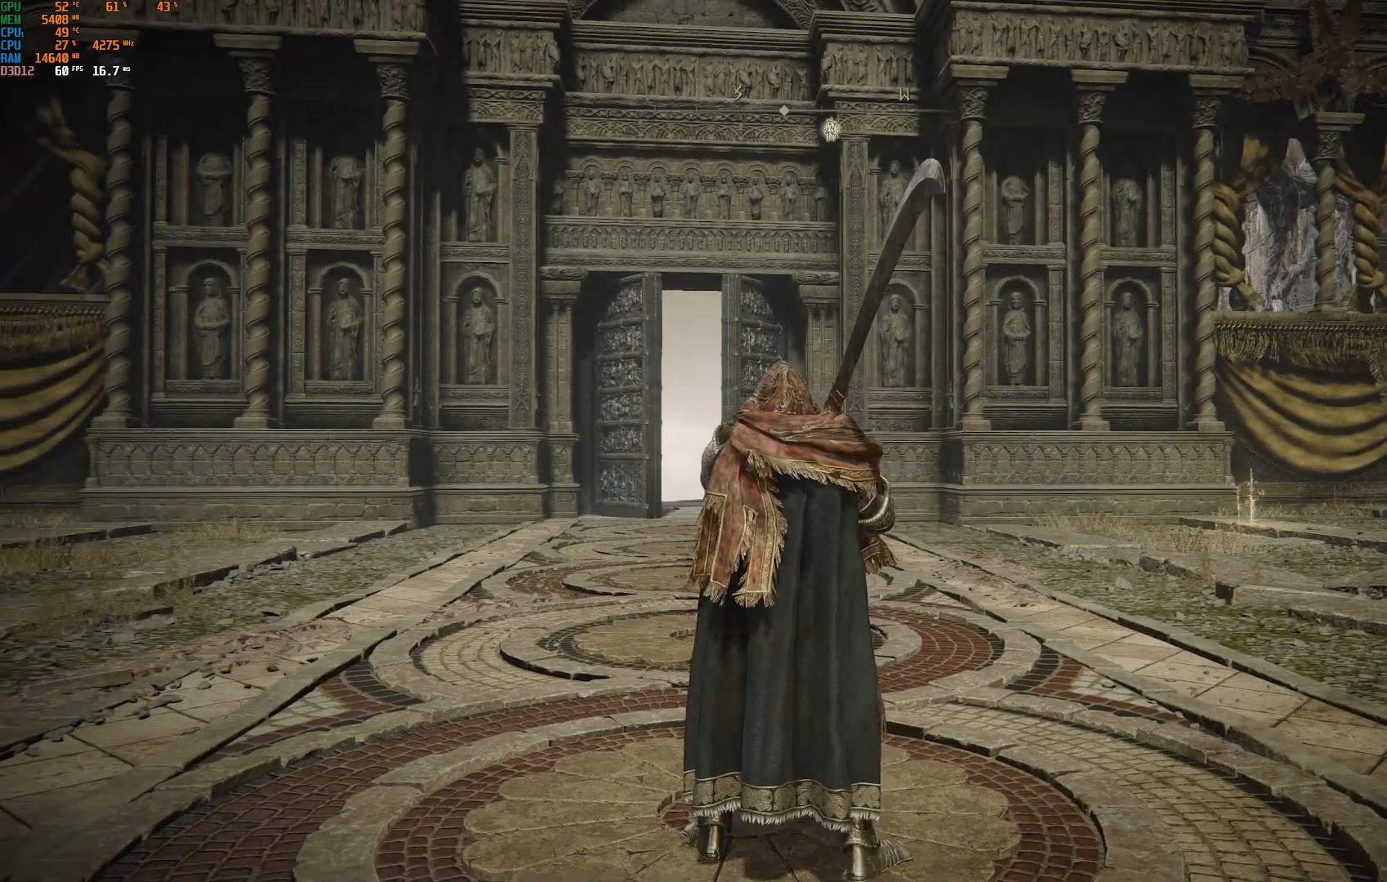
{"buttons": [], "left_stick": "center", "right_stick": "center", "events": [[117, "left_stick", "down"], [417, "left_stick", "center"]]}
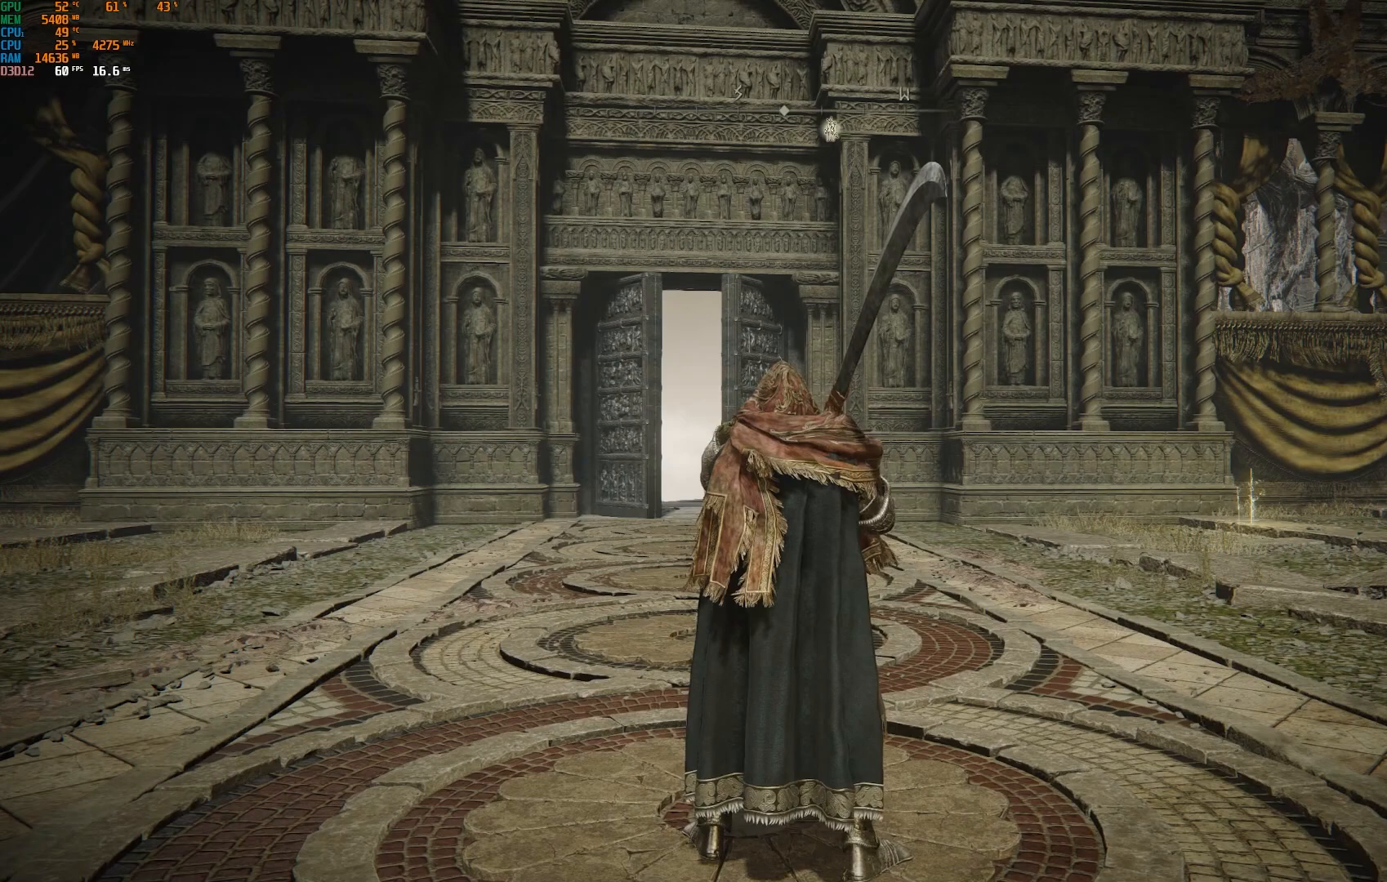
{"buttons": [], "left_stick": "center", "right_stick": "center", "events": []}